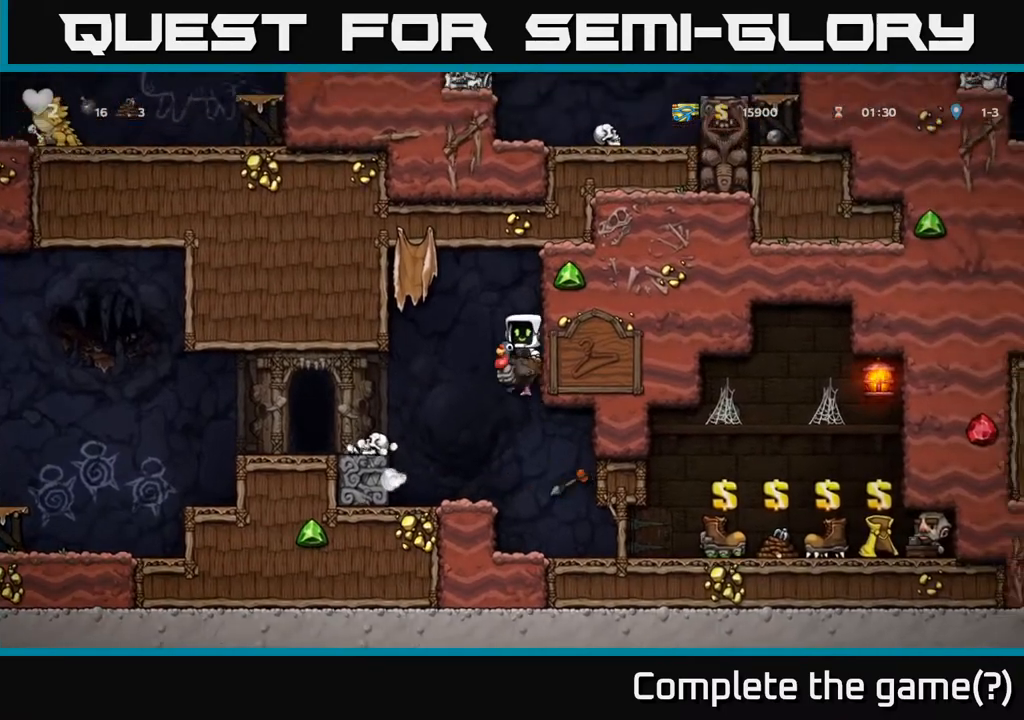
Gameplay with a controller (Xbox layout); each line is a JSON object with the inputs held at the frame after it (dt_ms = milliseconds from this image to that frame). "events" lists button and stick changes between this image and that frame as [ms after this image, input, new state], when the widget could be followed in between.
{"dt_ms": 500, "buttons": [], "left_stick": "left", "right_stick": "center", "events": [[133, "A", "up"], [483, "left_stick", "left"]]}
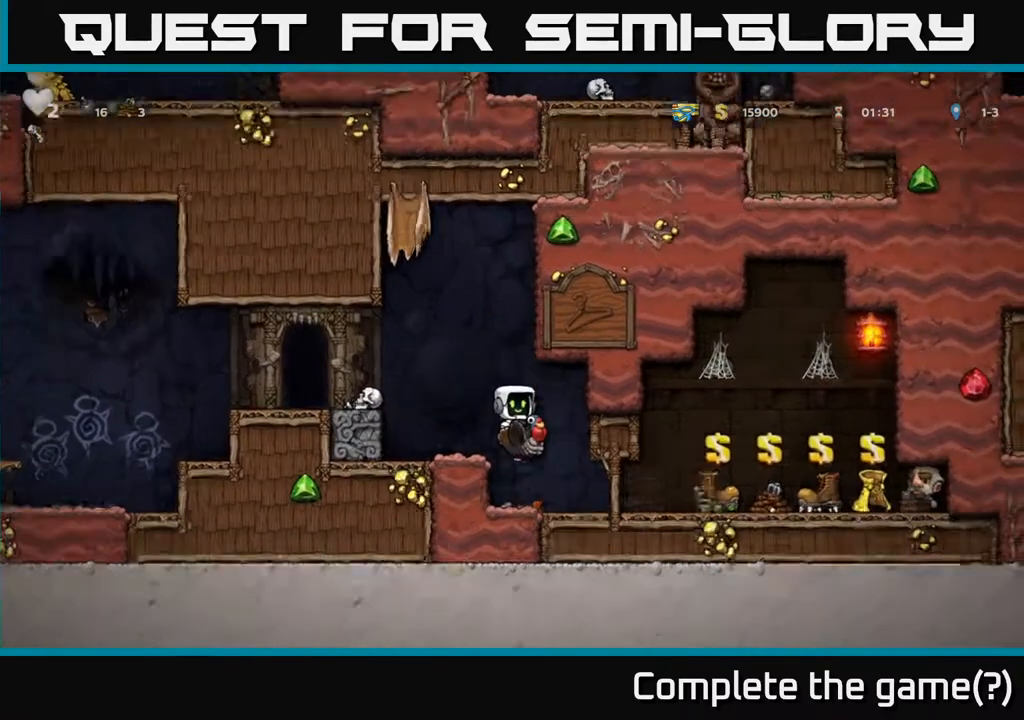
{"dt_ms": 1000, "buttons": [], "left_stick": "right", "right_stick": "center"}
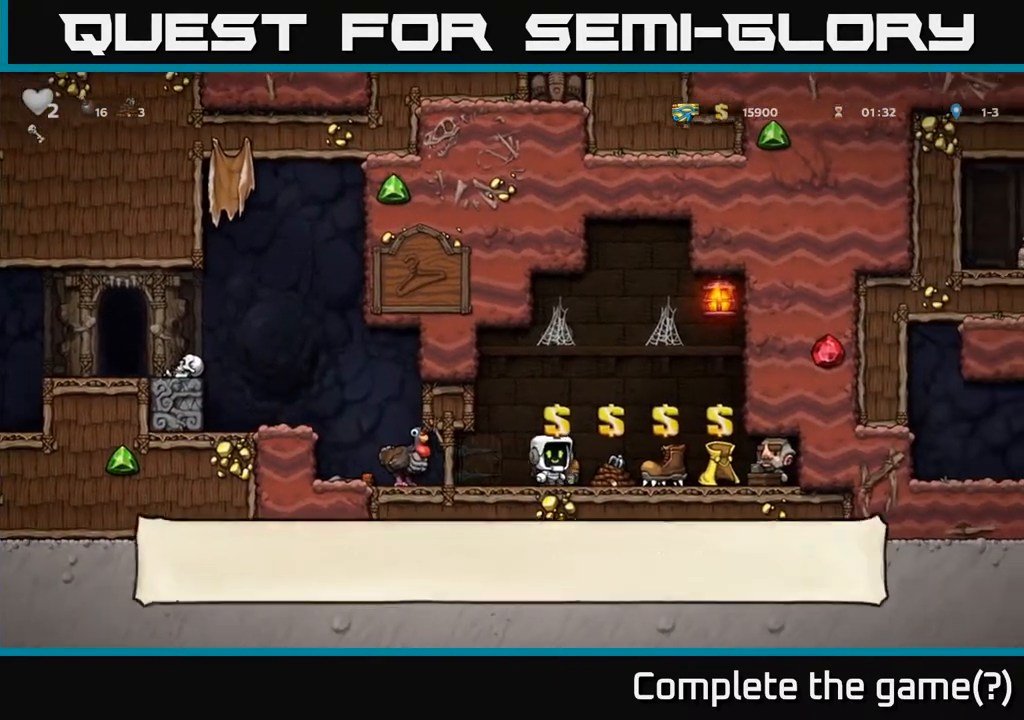
{"dt_ms": 500, "buttons": [], "left_stick": "center", "right_stick": "center", "events": [[17, "left_stick", "center"], [167, "left_stick", "right"], [367, "left_stick", "center"]]}
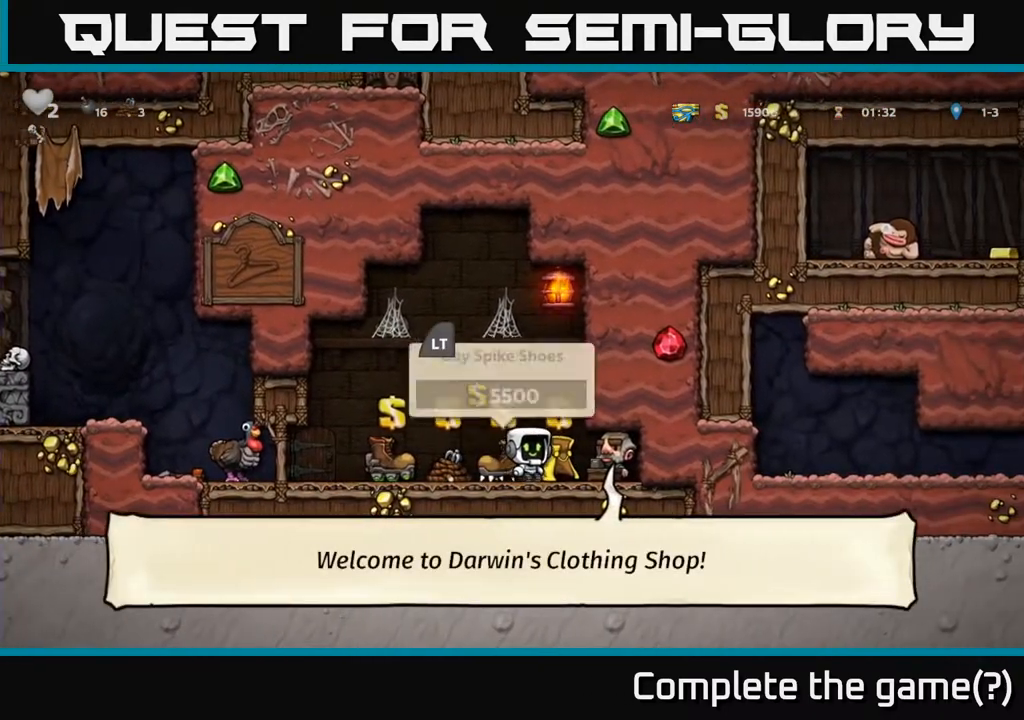
{"dt_ms": 500, "buttons": [], "left_stick": "left", "right_stick": "center", "events": [[50, "left_stick", "left"], [150, "left_stick", "center"], [250, "L2", "down"], [367, "L2", "up"], [450, "left_stick", "left"]]}
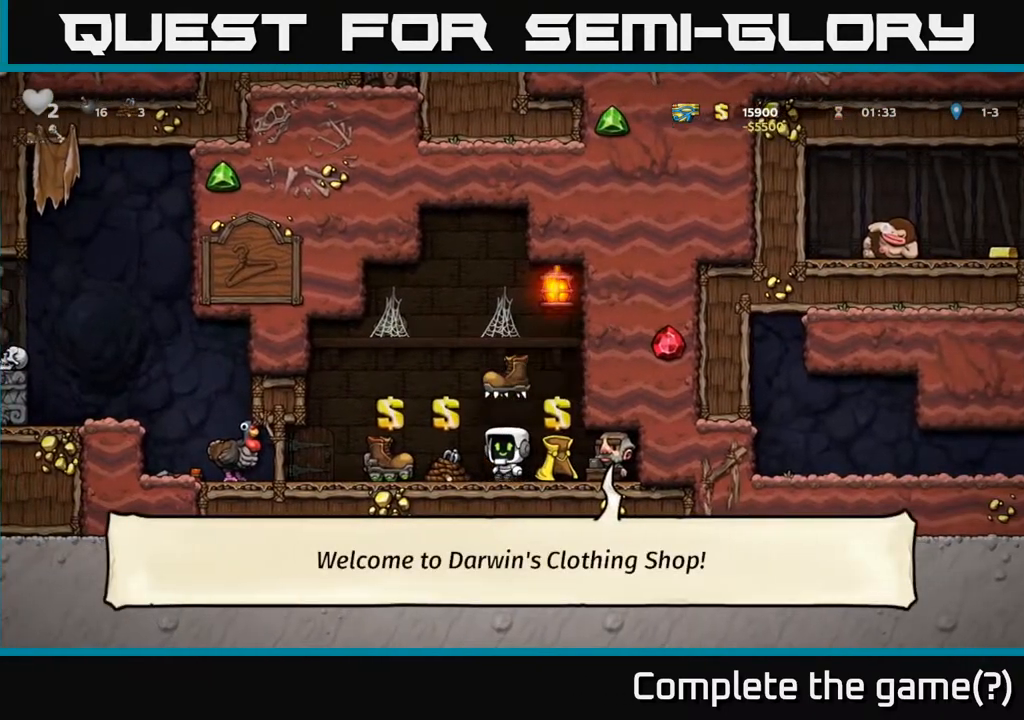
{"dt_ms": 500, "buttons": [], "left_stick": "left", "right_stick": "center", "events": []}
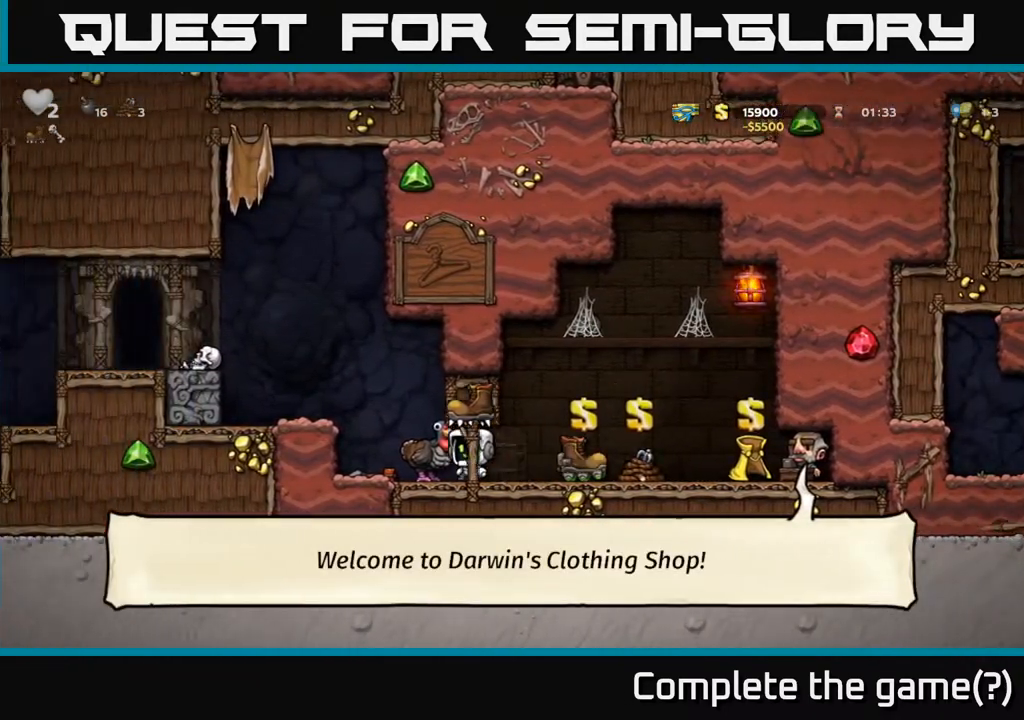
{"dt_ms": 500, "buttons": [], "left_stick": "left", "right_stick": "center", "events": [[150, "A", "down"], [150, "left_stick", "right"], [250, "left_stick", "center"], [267, "A", "up"], [450, "left_stick", "left"]]}
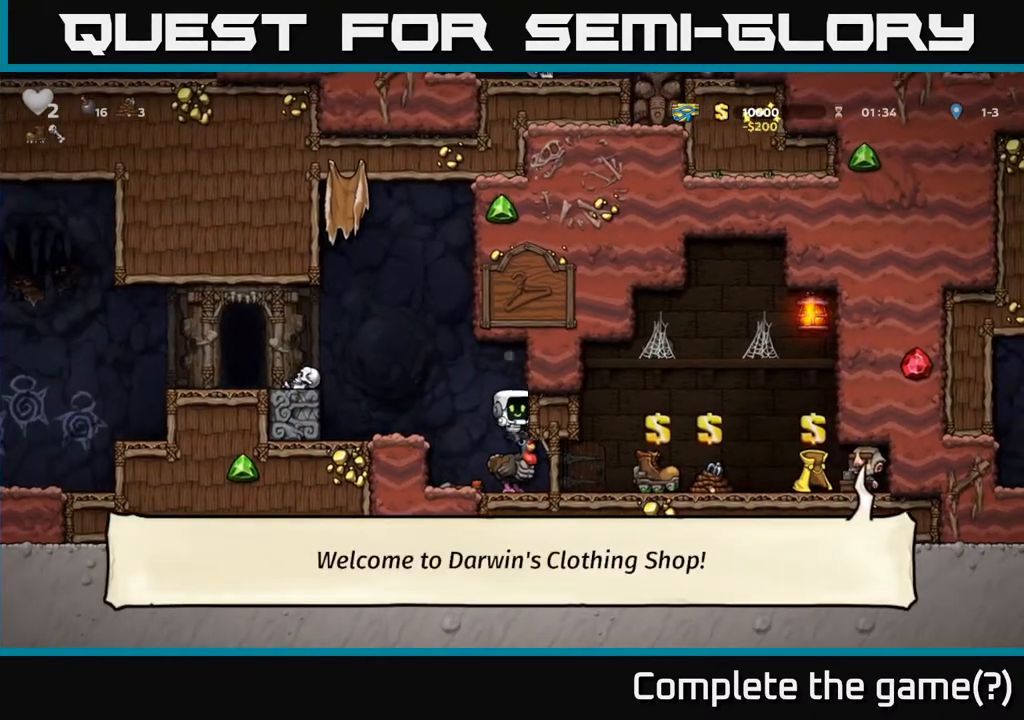
{"dt_ms": 500, "buttons": [], "left_stick": "down", "right_stick": "center", "events": [[33, "left_stick", "center"], [467, "left_stick", "down"]]}
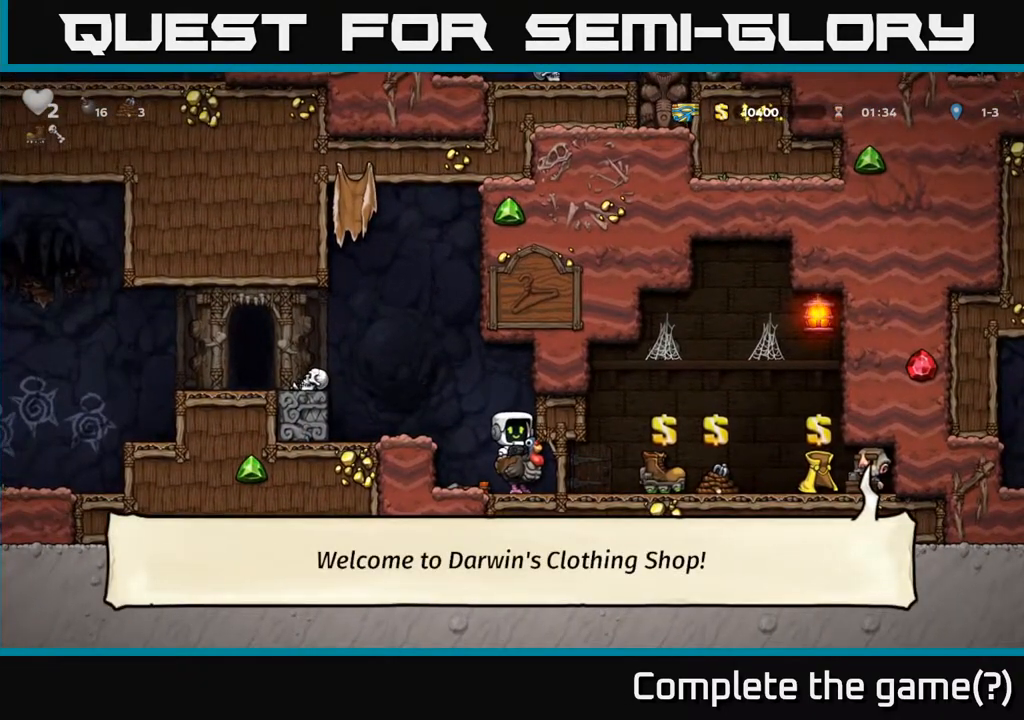
{"dt_ms": 500, "buttons": ["X"], "left_stick": "down", "right_stick": "center", "events": [[50, "A", "down"], [117, "A", "up"], [200, "left_stick", "left"], [350, "left_stick", "down"], [400, "X", "down"]]}
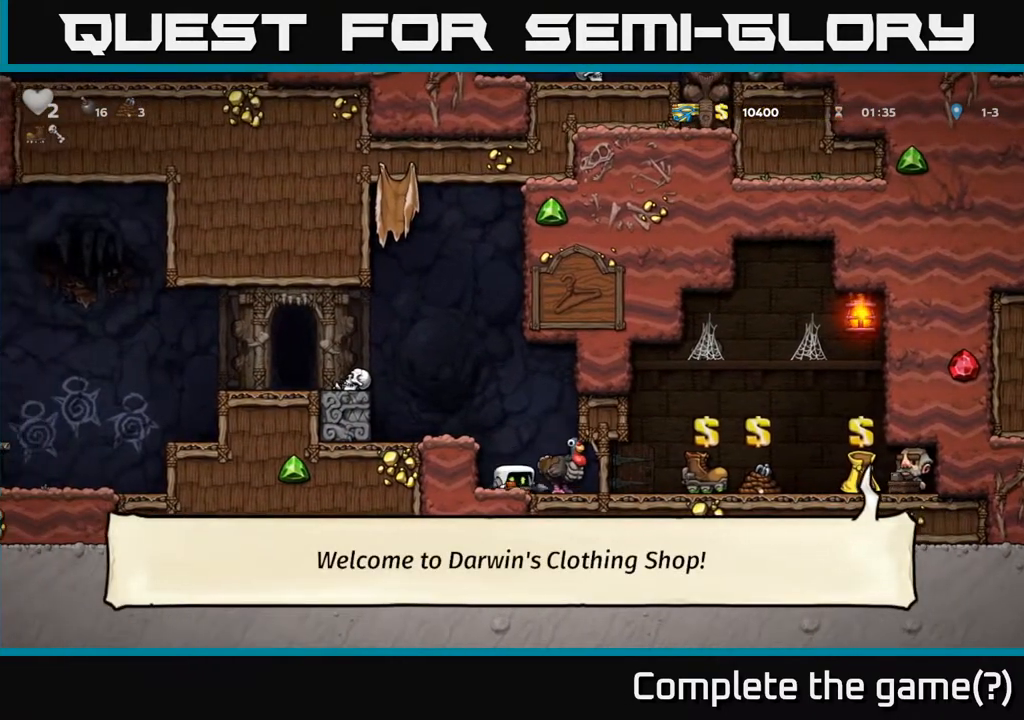
{"dt_ms": 500, "buttons": [], "left_stick": "center", "right_stick": "center", "events": [[17, "X", "up"], [50, "A", "down"], [67, "left_stick", "center"], [200, "A", "up"], [200, "left_stick", "right"], [283, "left_stick", "center"]]}
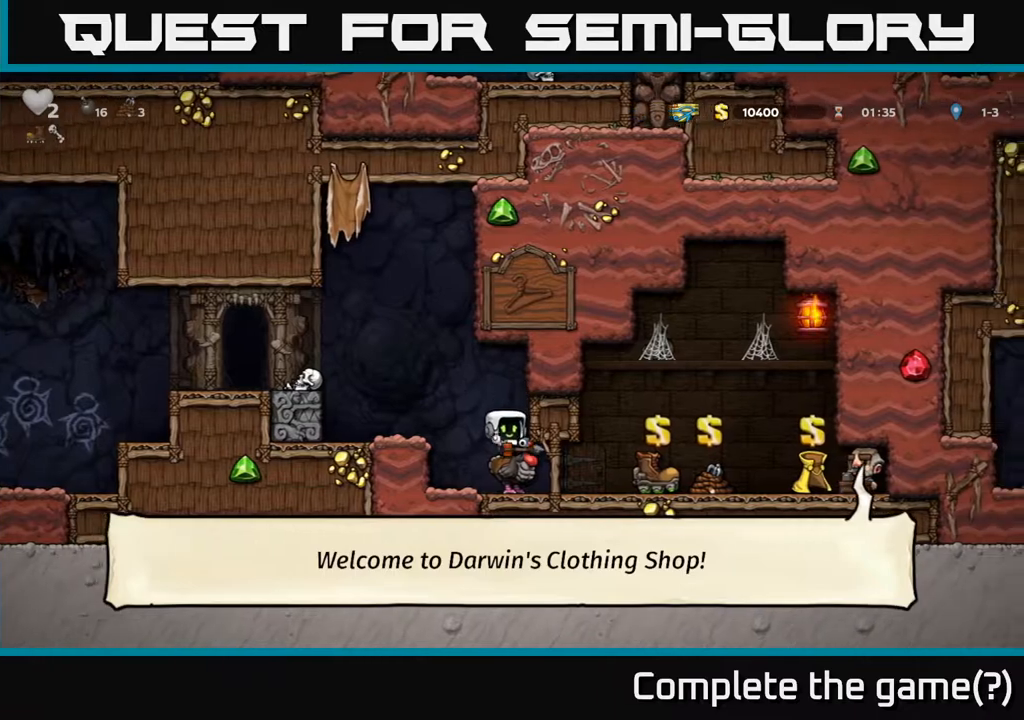
{"dt_ms": 500, "buttons": [], "left_stick": "left", "right_stick": "center", "events": [[100, "left_stick", "left"], [150, "A", "down"], [300, "A", "up"], [367, "A", "down"], [467, "A", "up"]]}
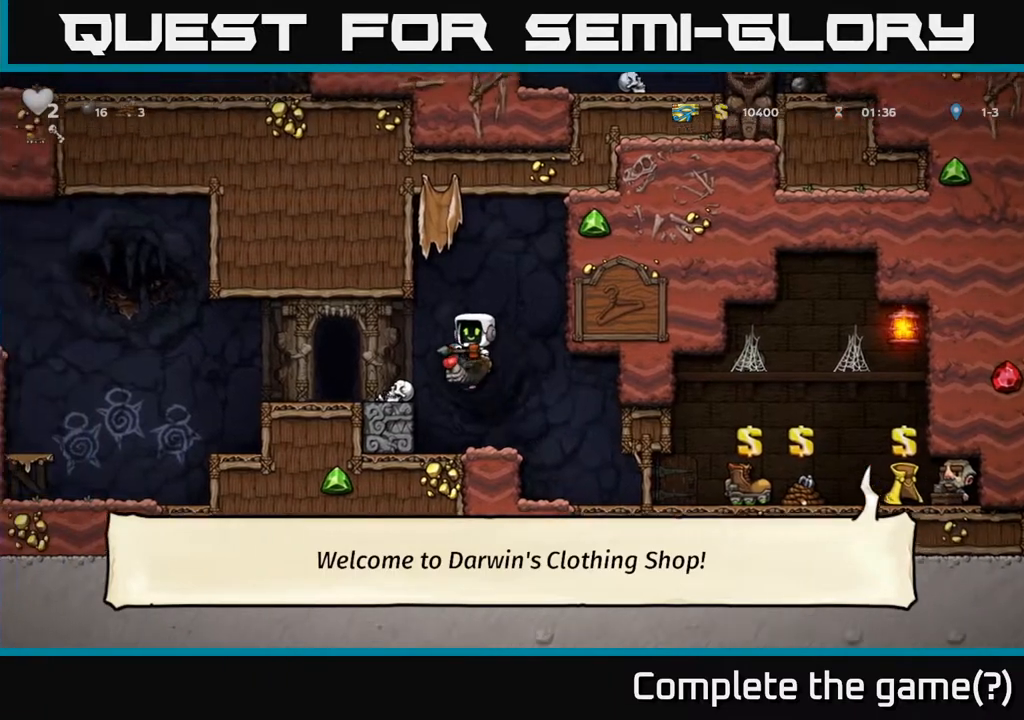
{"dt_ms": 500, "buttons": ["L2"], "left_stick": "center", "right_stick": "center", "events": [[233, "left_stick", "center"], [417, "L2", "down"]]}
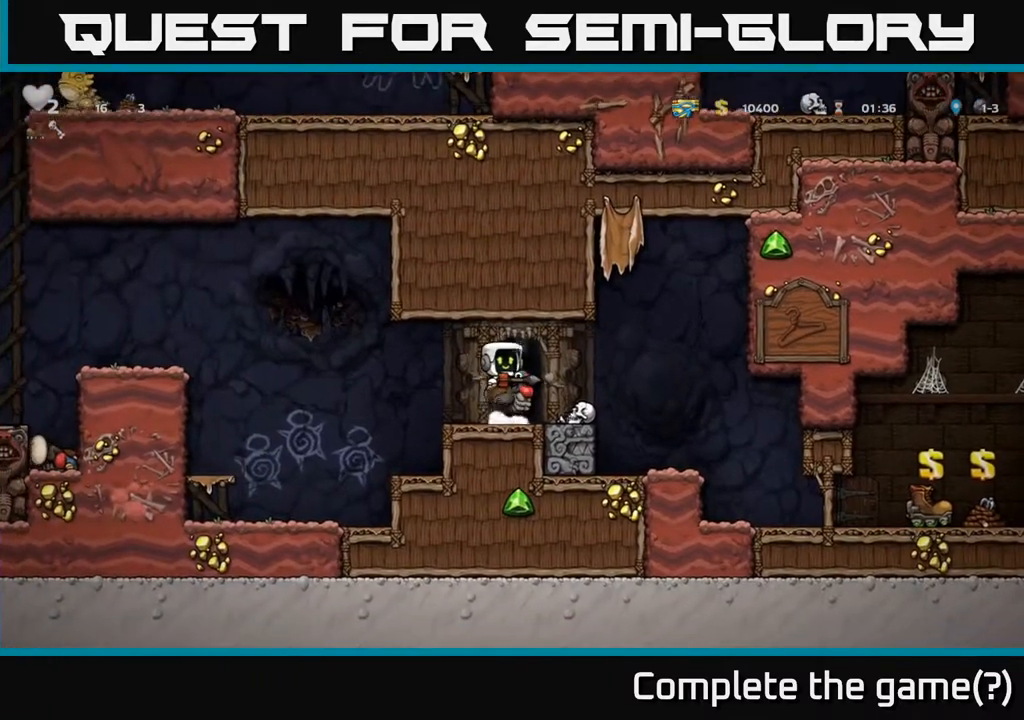
{"dt_ms": 500, "buttons": [], "left_stick": "center", "right_stick": "center", "events": [[17, "L2", "up"], [83, "L2", "down"], [183, "L2", "up"]]}
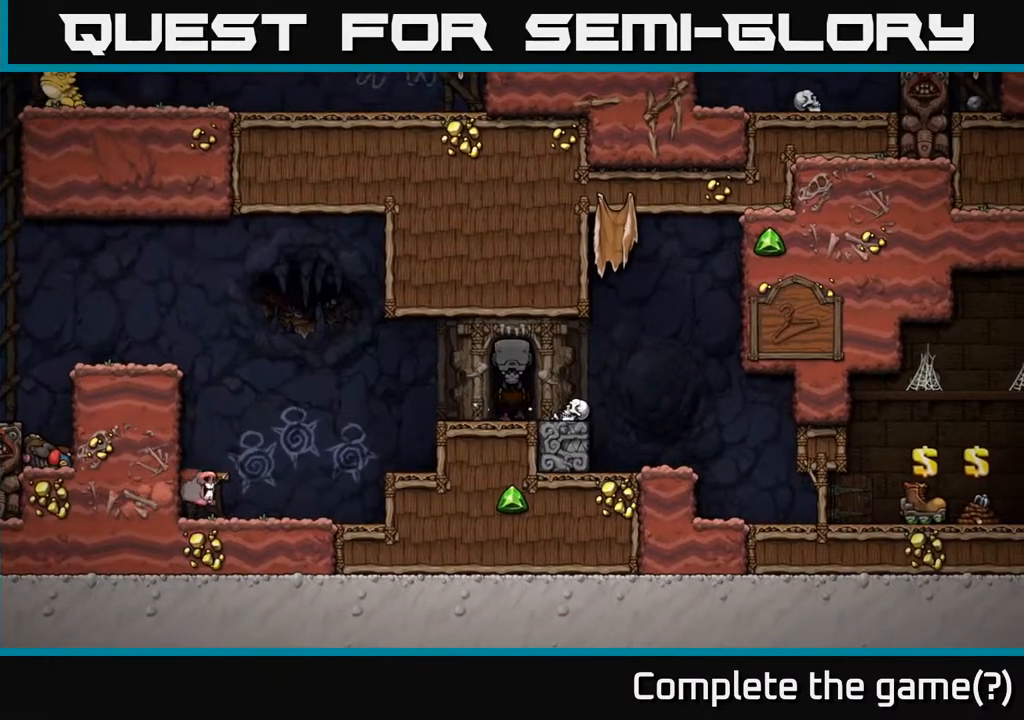
{"dt_ms": 500, "buttons": [], "left_stick": "center", "right_stick": "center", "events": []}
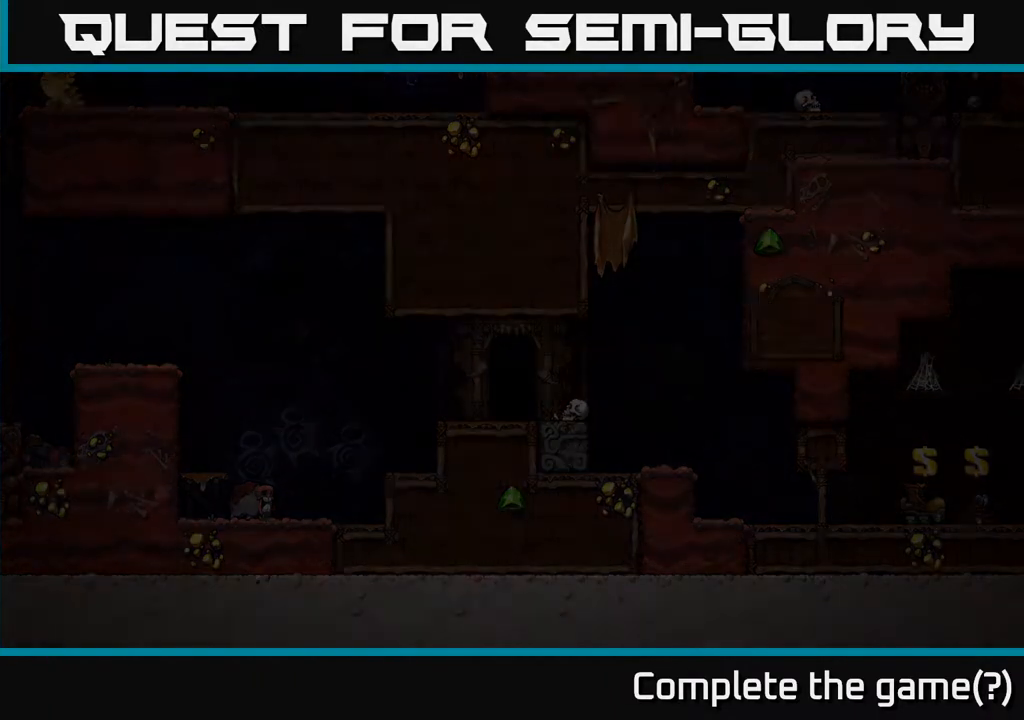
{"dt_ms": 500, "buttons": [], "left_stick": "center", "right_stick": "center", "events": []}
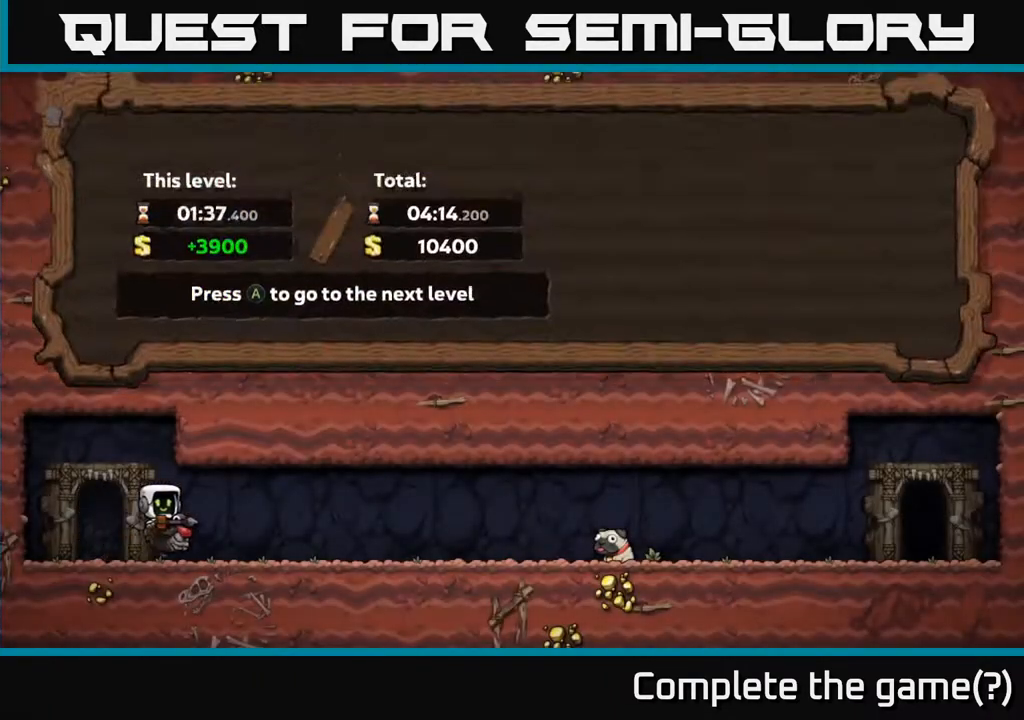
{"dt_ms": 500, "buttons": [], "left_stick": "center", "right_stick": "center", "events": []}
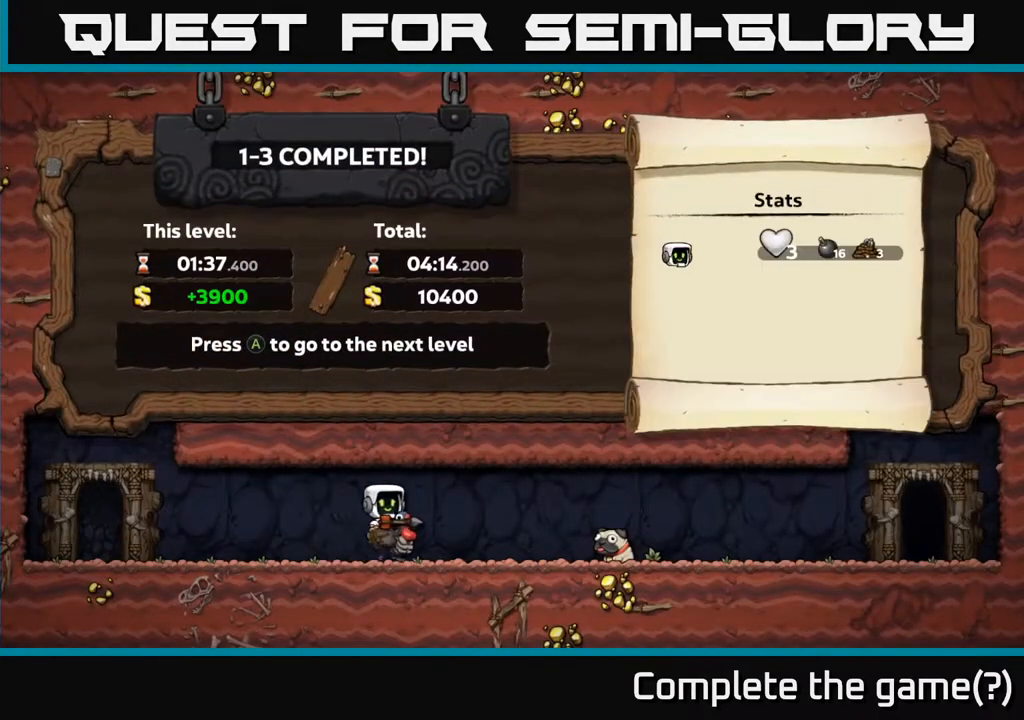
{"dt_ms": 500, "buttons": [], "left_stick": "center", "right_stick": "center", "events": []}
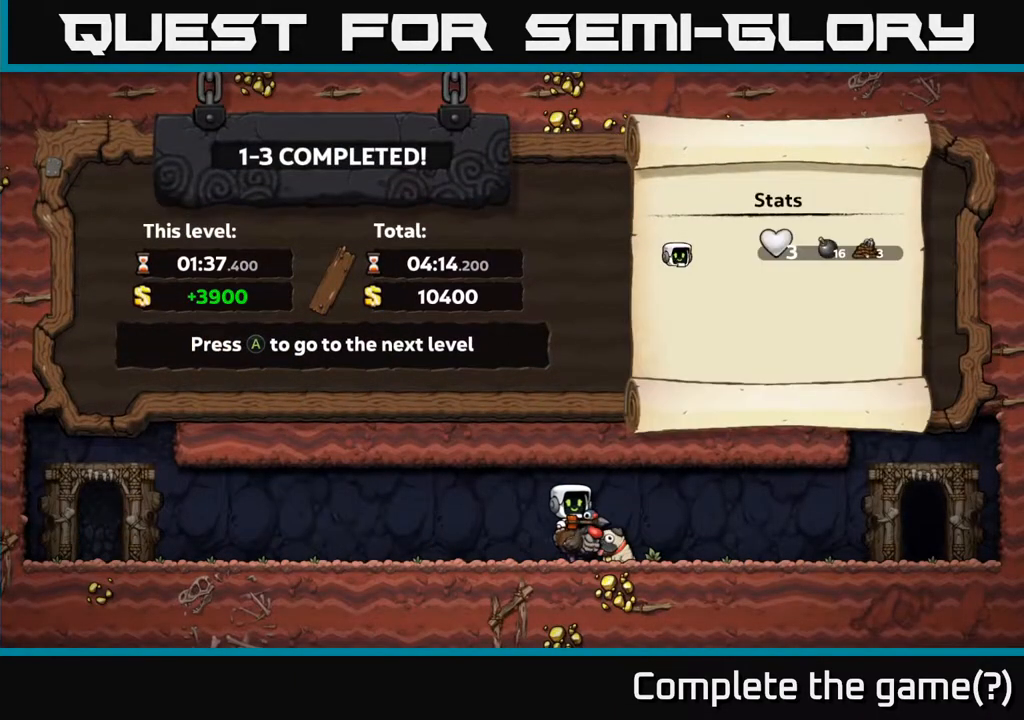
{"dt_ms": 500, "buttons": [], "left_stick": "center", "right_stick": "center", "events": []}
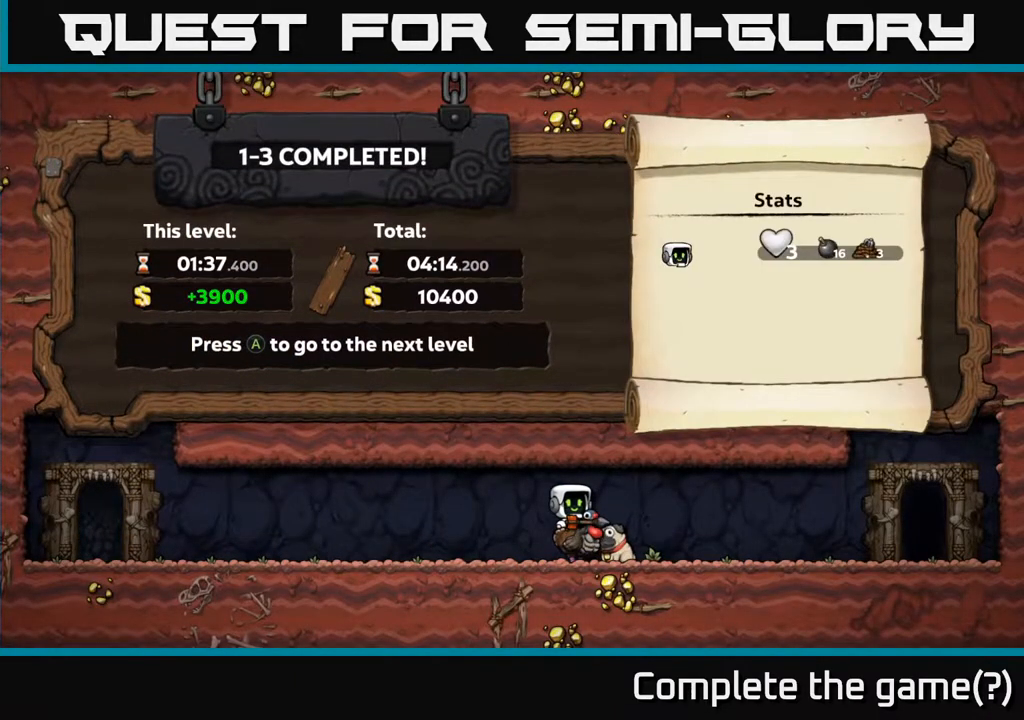
{"dt_ms": 500, "buttons": [], "left_stick": "center", "right_stick": "center", "events": []}
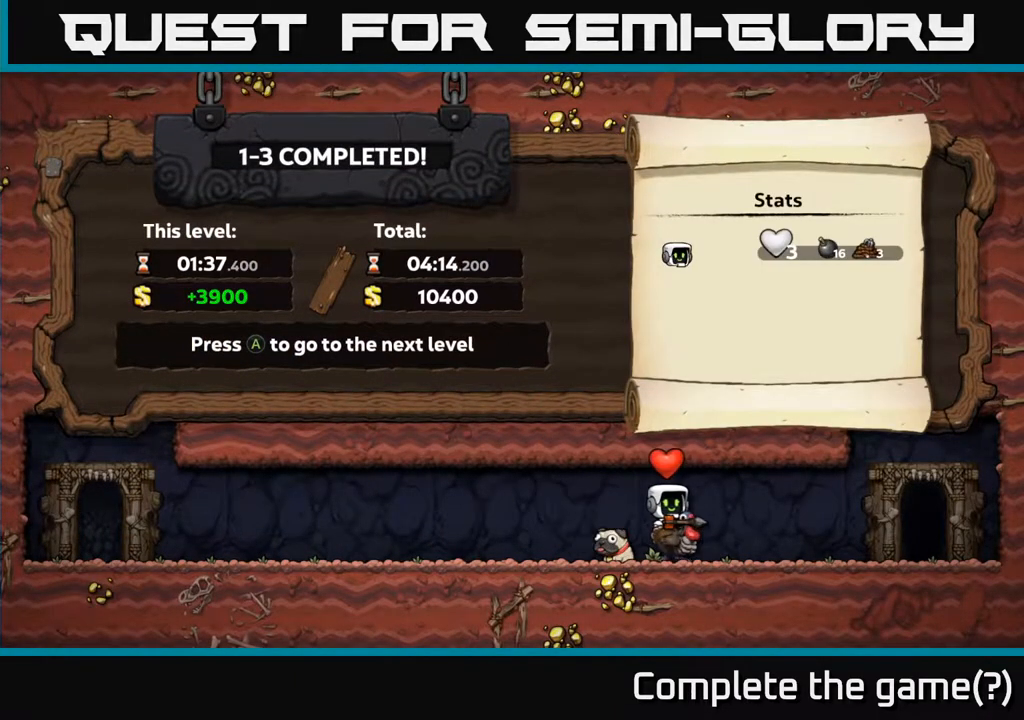
{"dt_ms": 500, "buttons": [], "left_stick": "center", "right_stick": "center", "events": []}
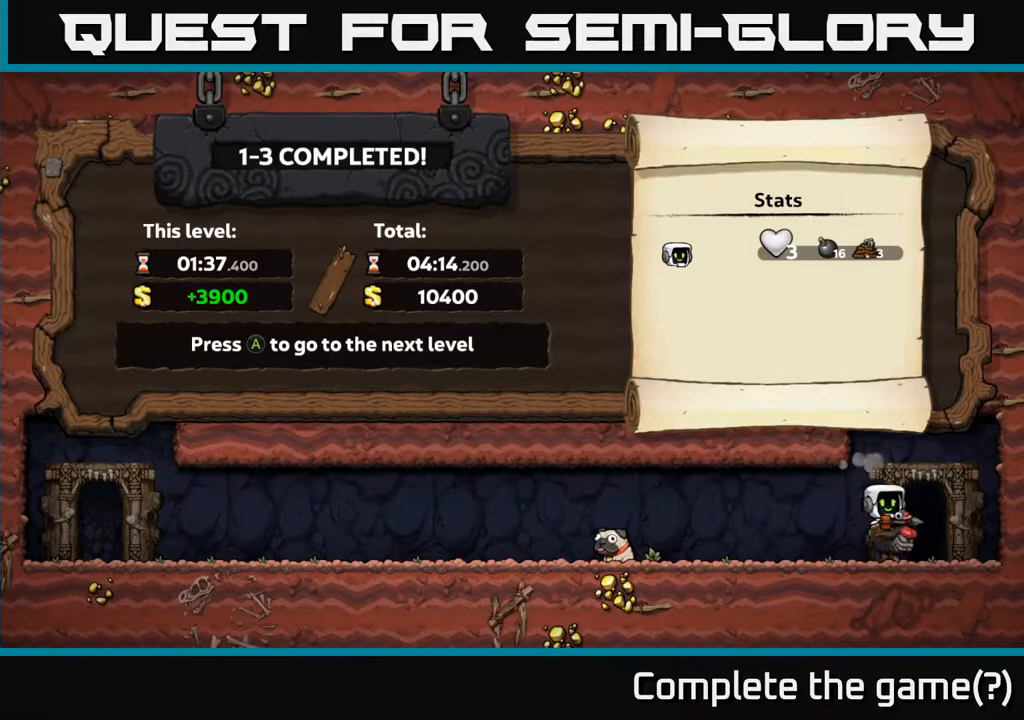
{"dt_ms": 500, "buttons": [], "left_stick": "center", "right_stick": "center", "events": [[83, "A", "down"], [233, "A", "up"]]}
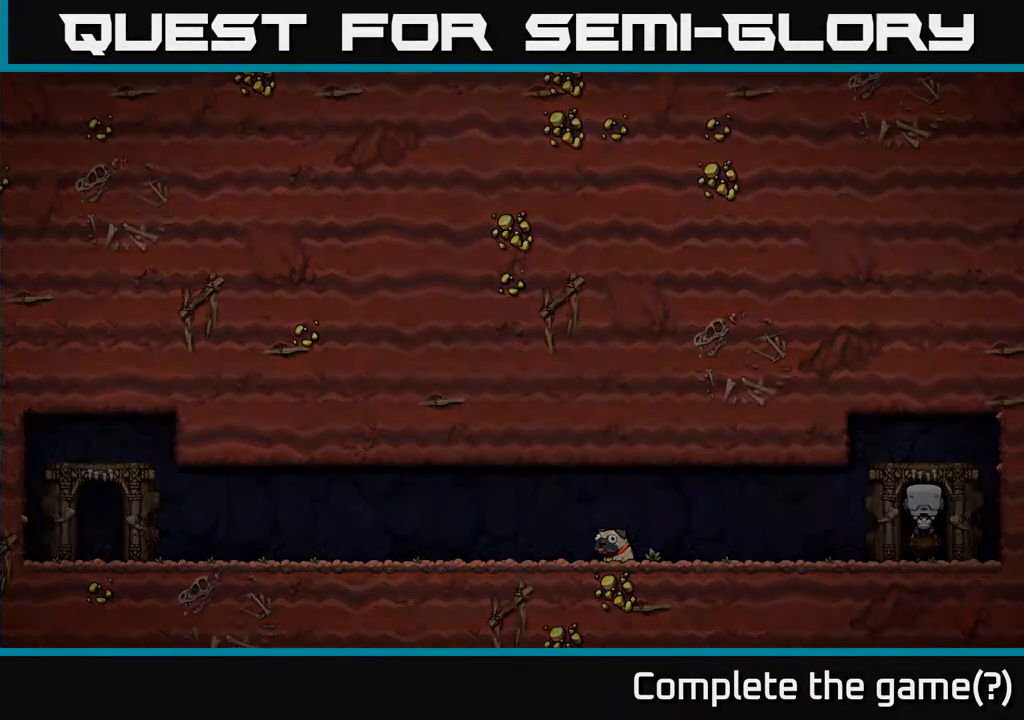
{"dt_ms": 500, "buttons": [], "left_stick": "center", "right_stick": "center", "events": []}
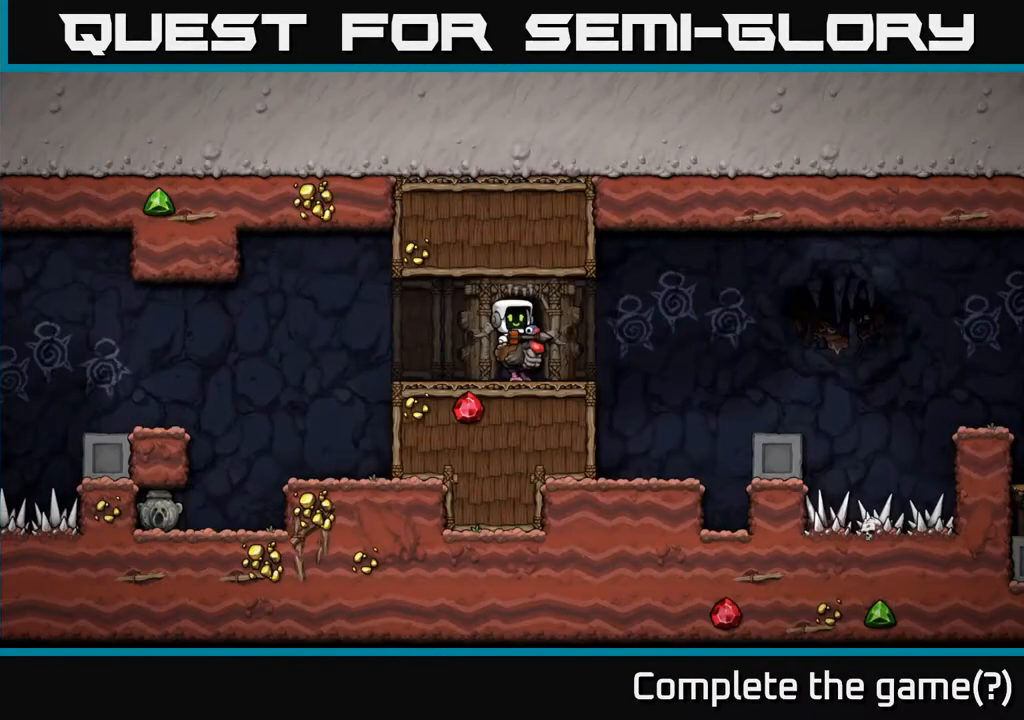
{"dt_ms": 500, "buttons": [], "left_stick": "center", "right_stick": "center", "events": []}
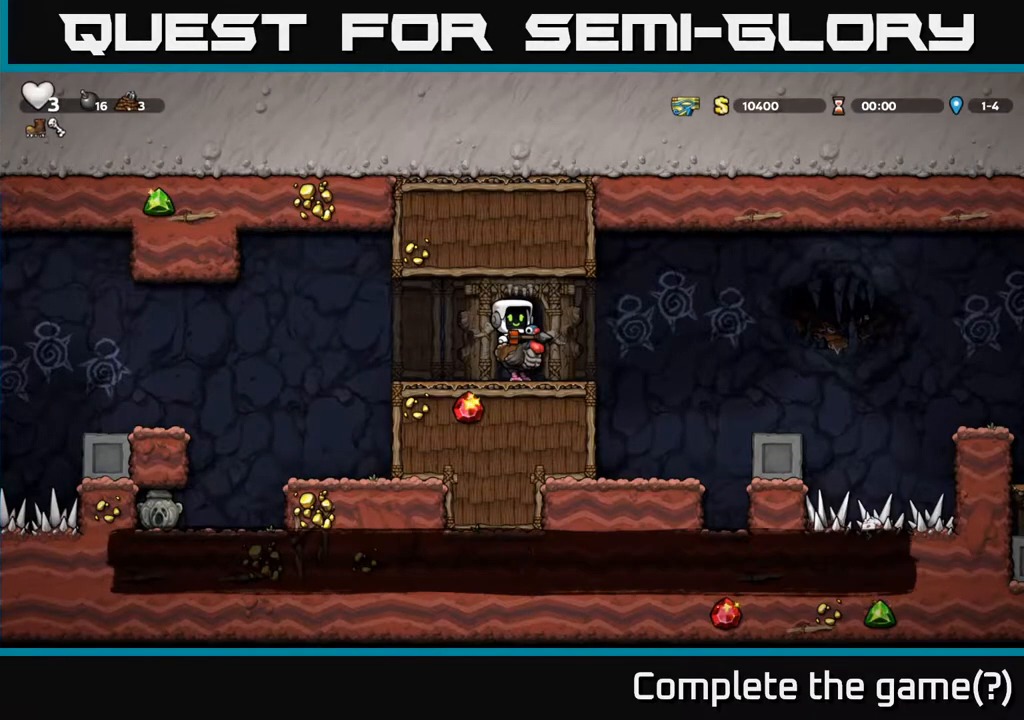
{"dt_ms": 500, "buttons": [], "left_stick": "center", "right_stick": "center", "events": []}
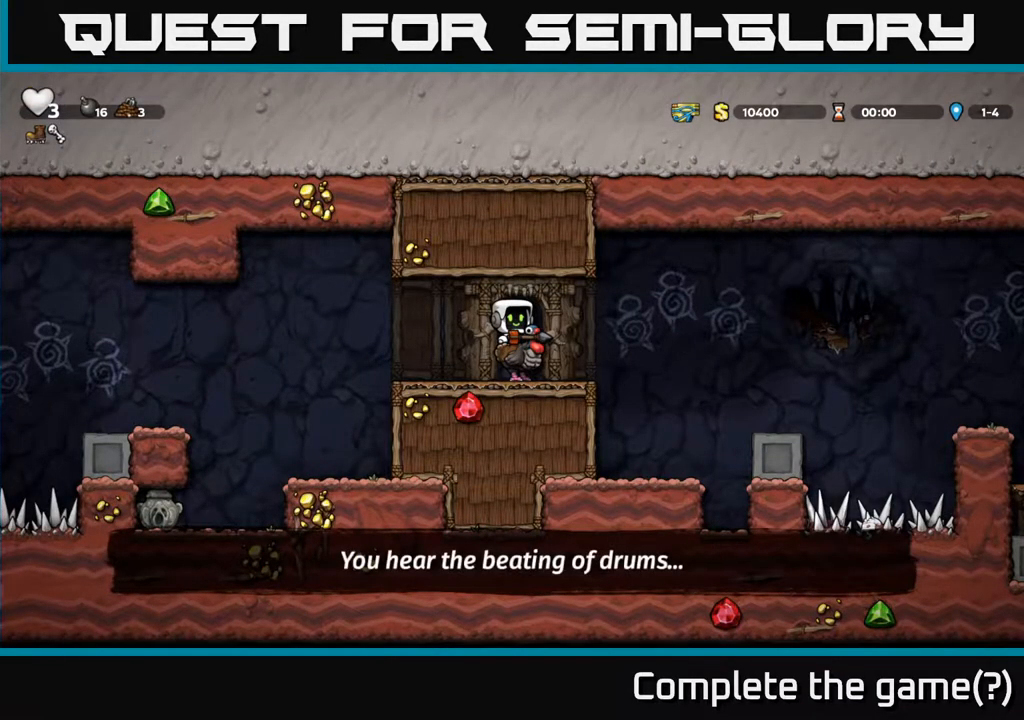
{"dt_ms": 500, "buttons": [], "left_stick": "center", "right_stick": "center", "events": []}
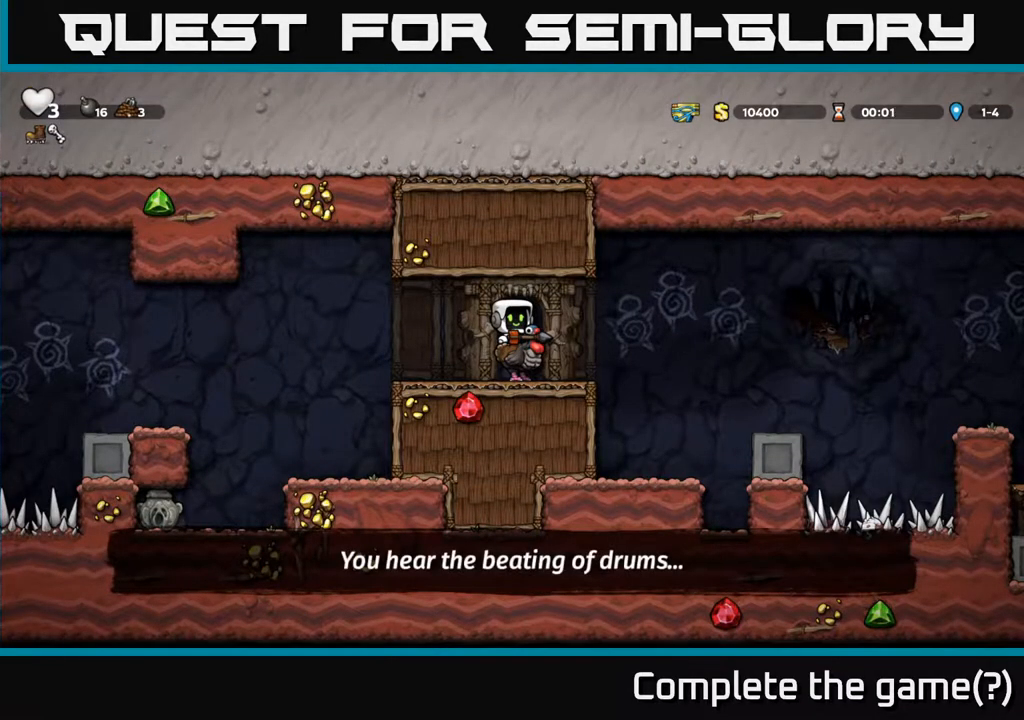
{"dt_ms": 500, "buttons": [], "left_stick": "center", "right_stick": "center", "events": []}
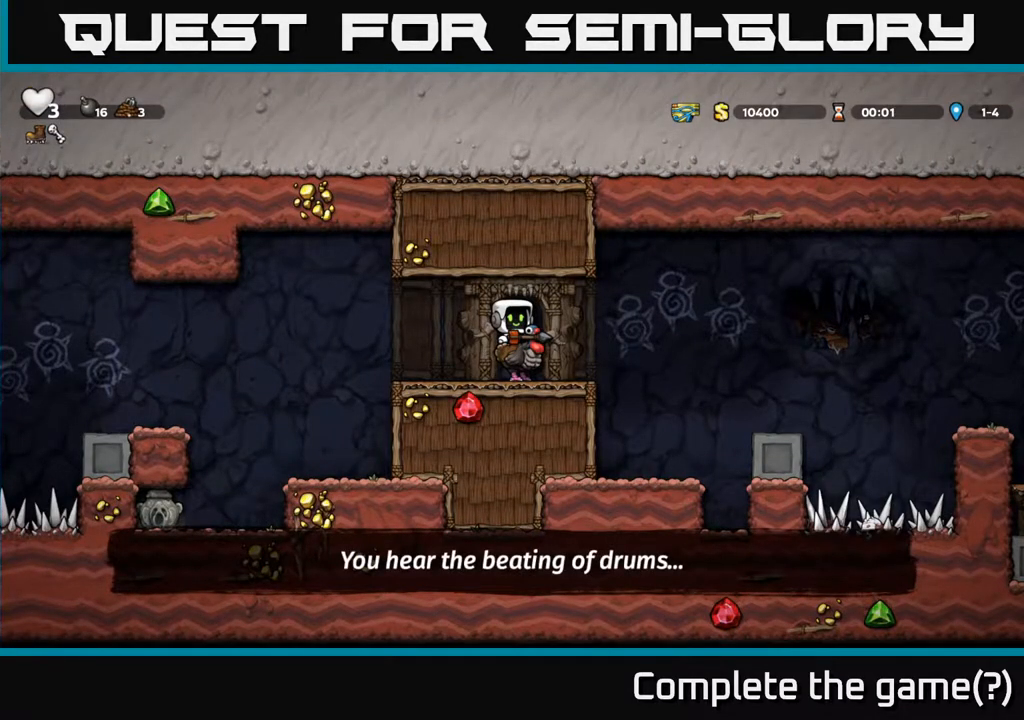
{"dt_ms": 500, "buttons": [], "left_stick": "center", "right_stick": "center", "events": []}
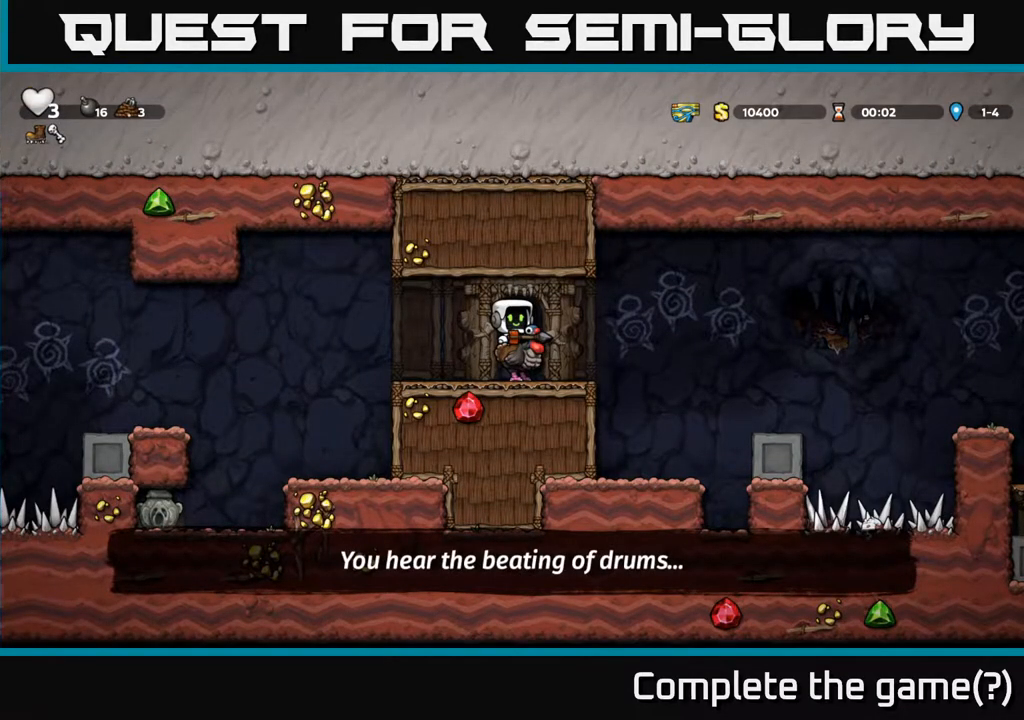
{"dt_ms": 500, "buttons": [], "left_stick": "center", "right_stick": "center", "events": []}
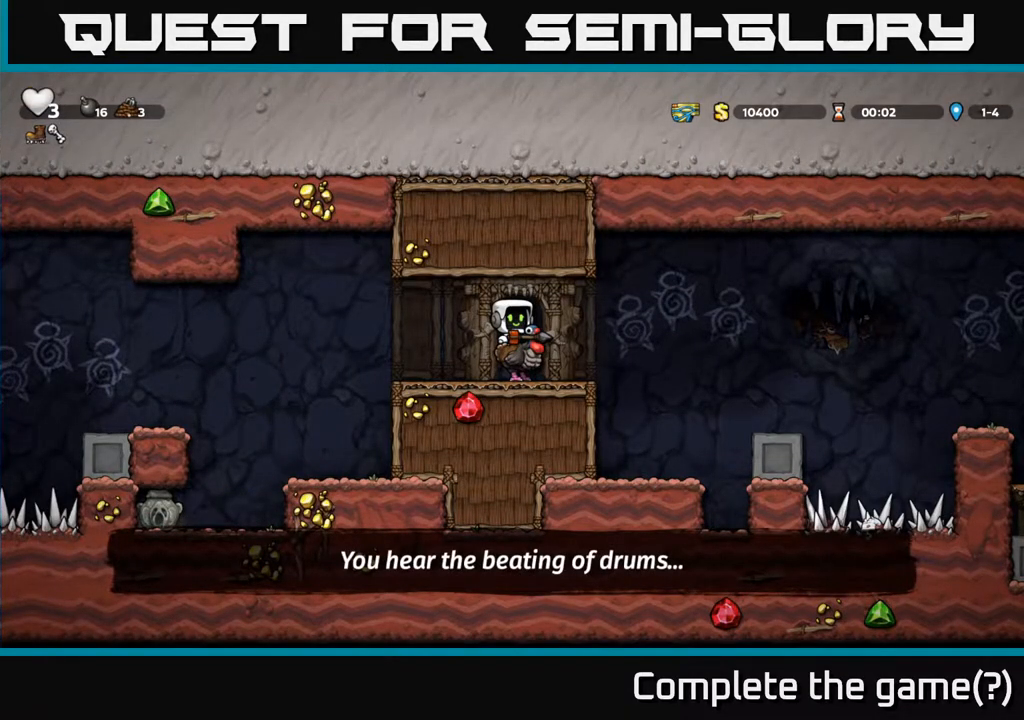
{"dt_ms": 500, "buttons": [], "left_stick": "center", "right_stick": "center", "events": []}
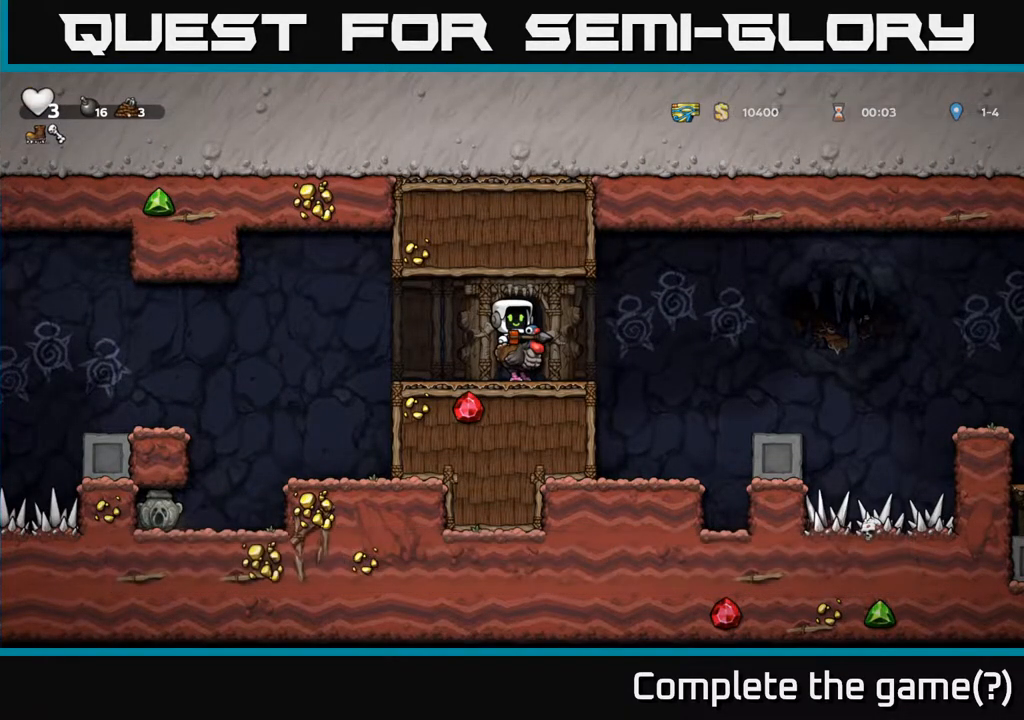
{"dt_ms": 500, "buttons": [], "left_stick": "center", "right_stick": "center", "events": [[167, "X", "down"], [217, "X", "up"]]}